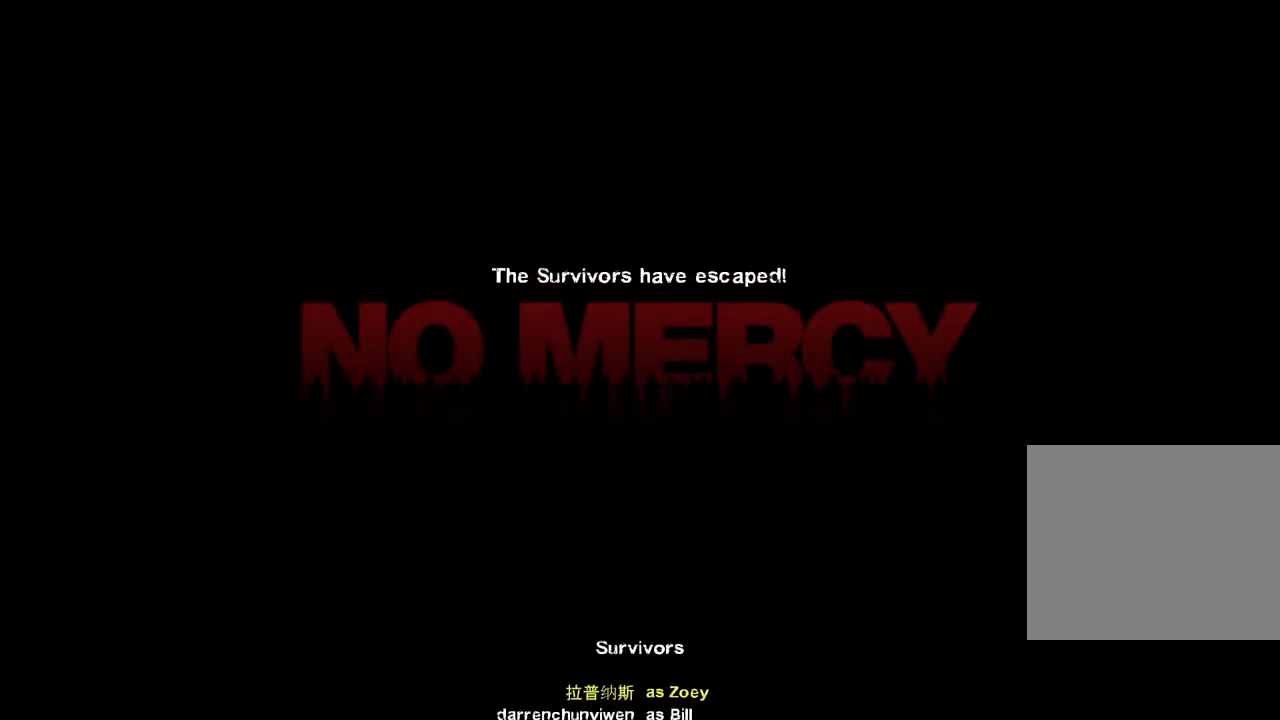
Gameplay with keyboard; each line is a JSON object with the keys held at the frame after it. "events" lists presses ("down") and releases ("up") of "a", "ctrl", "d", "e", "q", "s", "shift", "space" and "w" between this image and that frame as [ms after this image, input, new state], when the widget could be followed in between. No other keys are recorded. Mouse input is not recorded.
{"keys": ["space"], "events": [[500, "space", "down"]]}
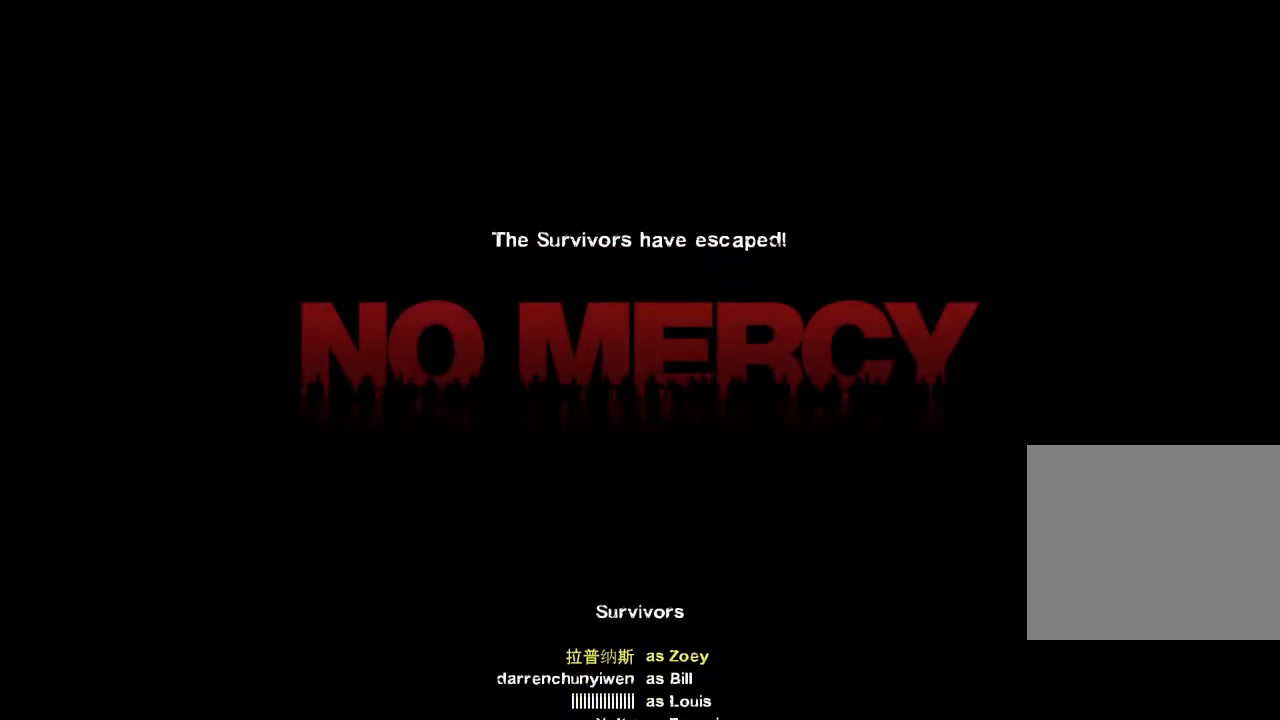
{"keys": [], "events": [[83, "space", "up"]]}
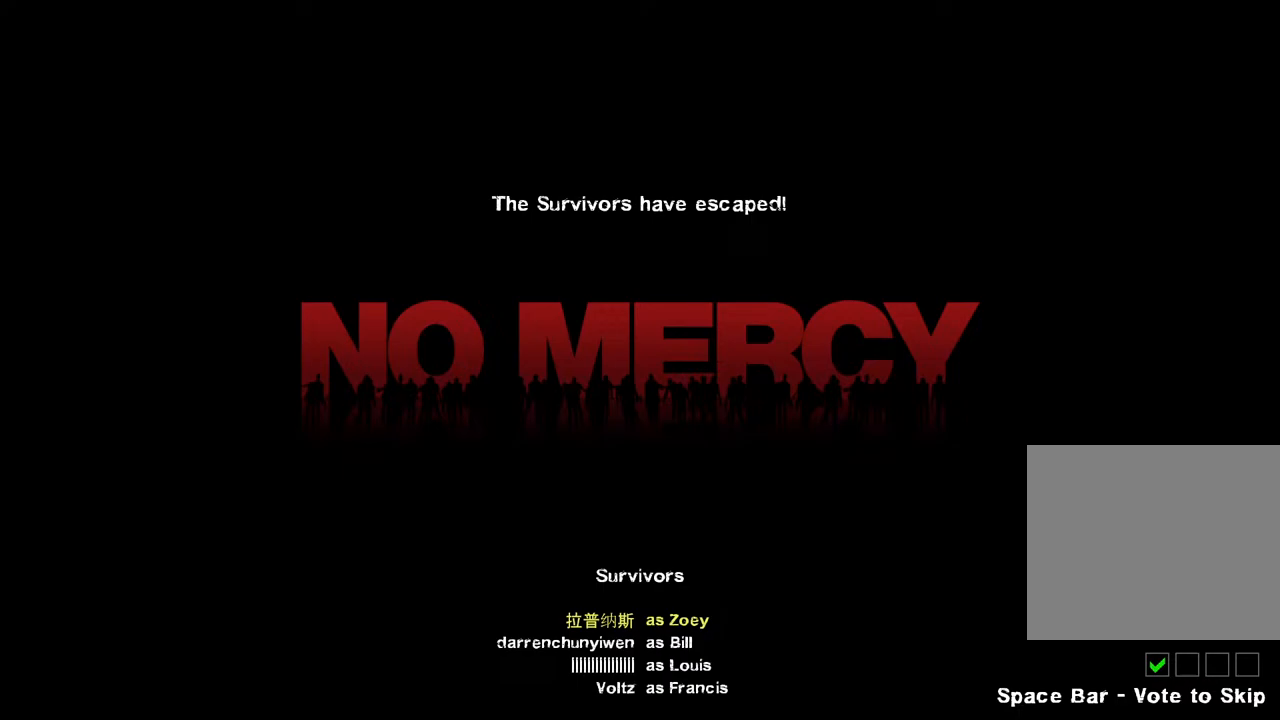
{"keys": [], "events": []}
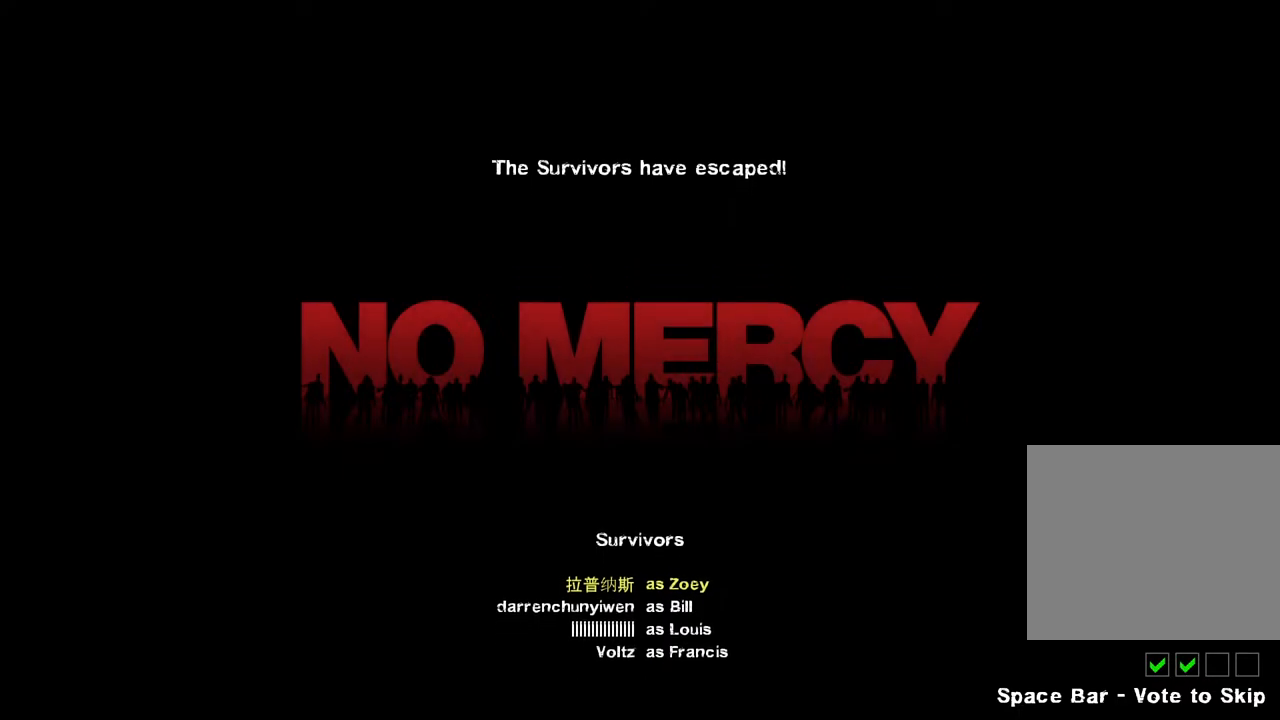
{"keys": [], "events": []}
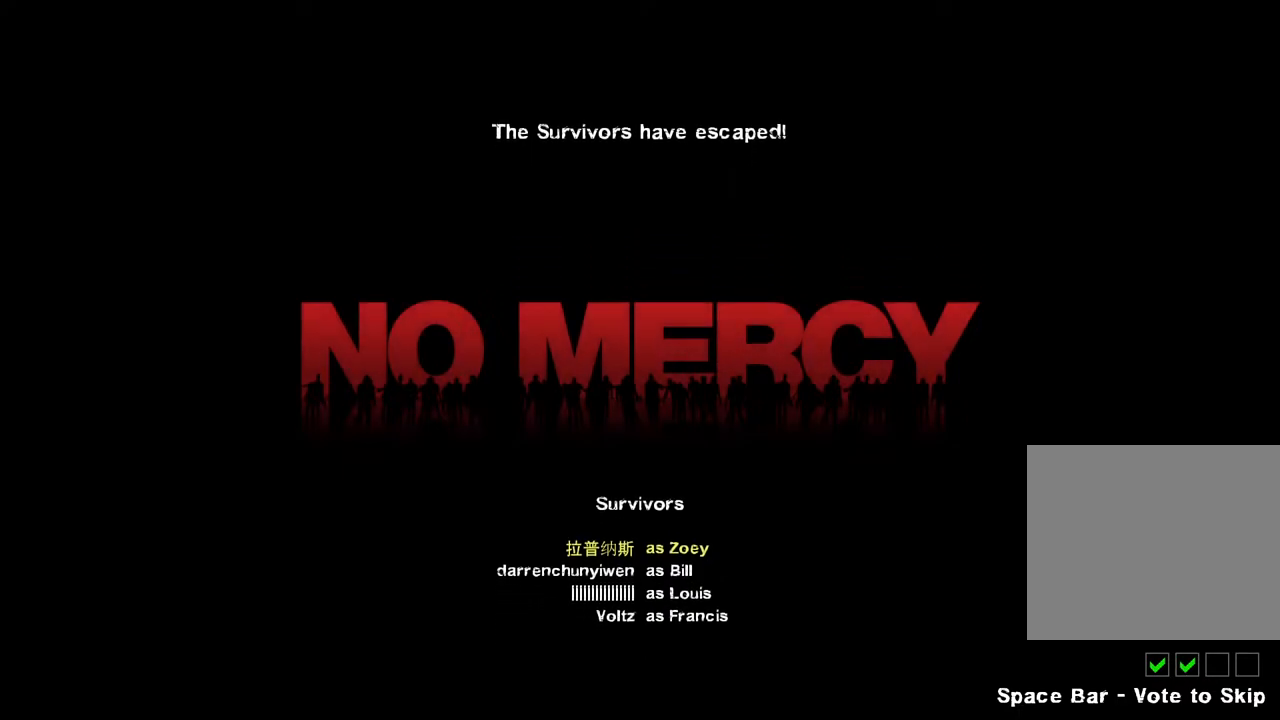
{"keys": [], "events": []}
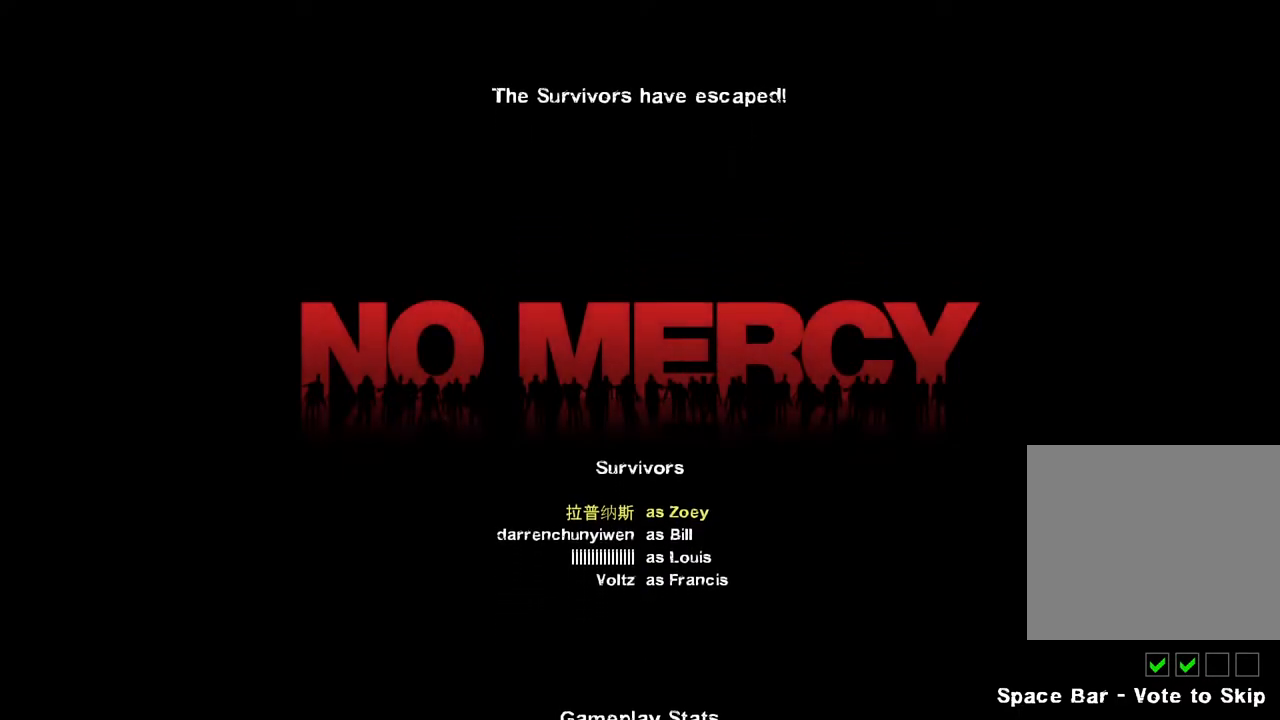
{"keys": [], "events": []}
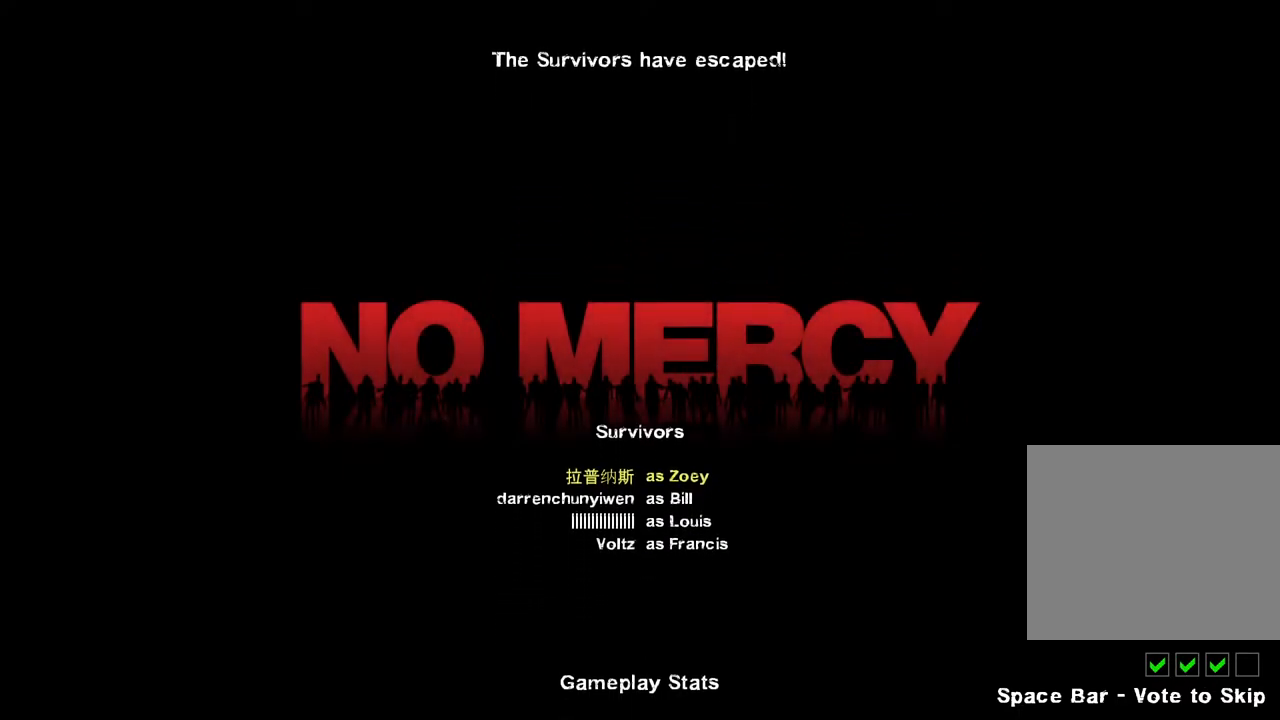
{"keys": [], "events": []}
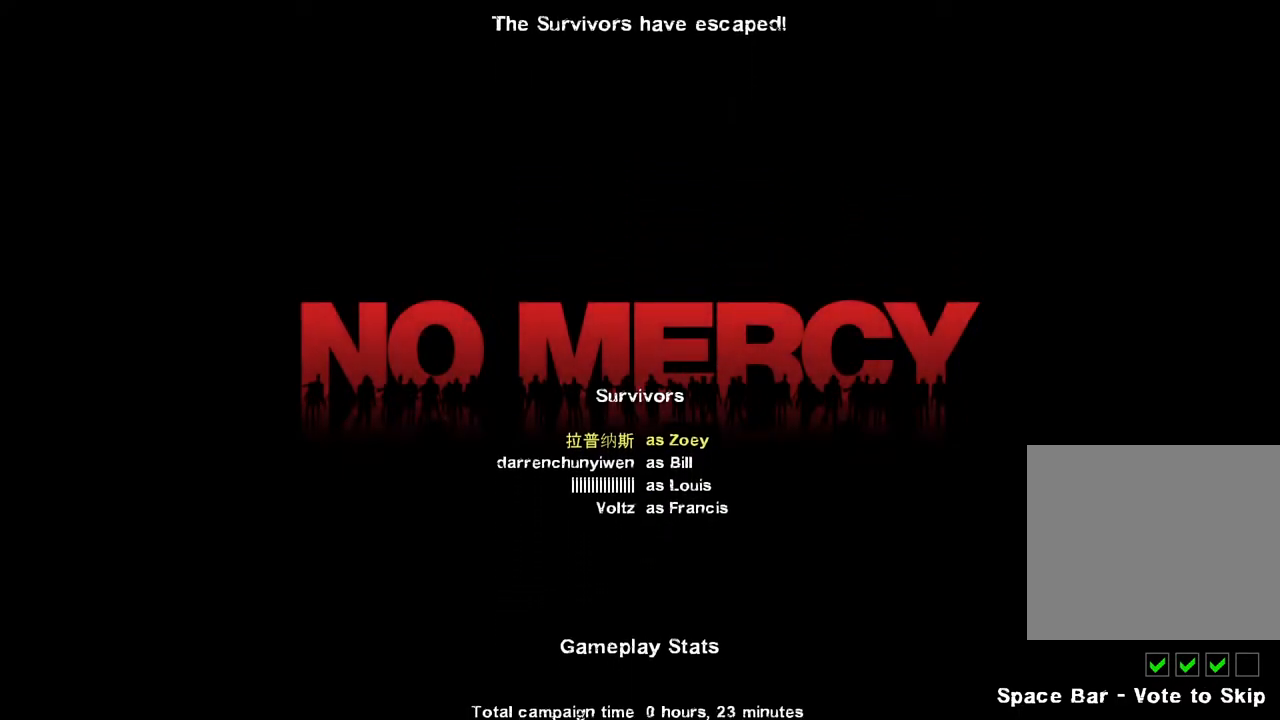
{"keys": [], "events": []}
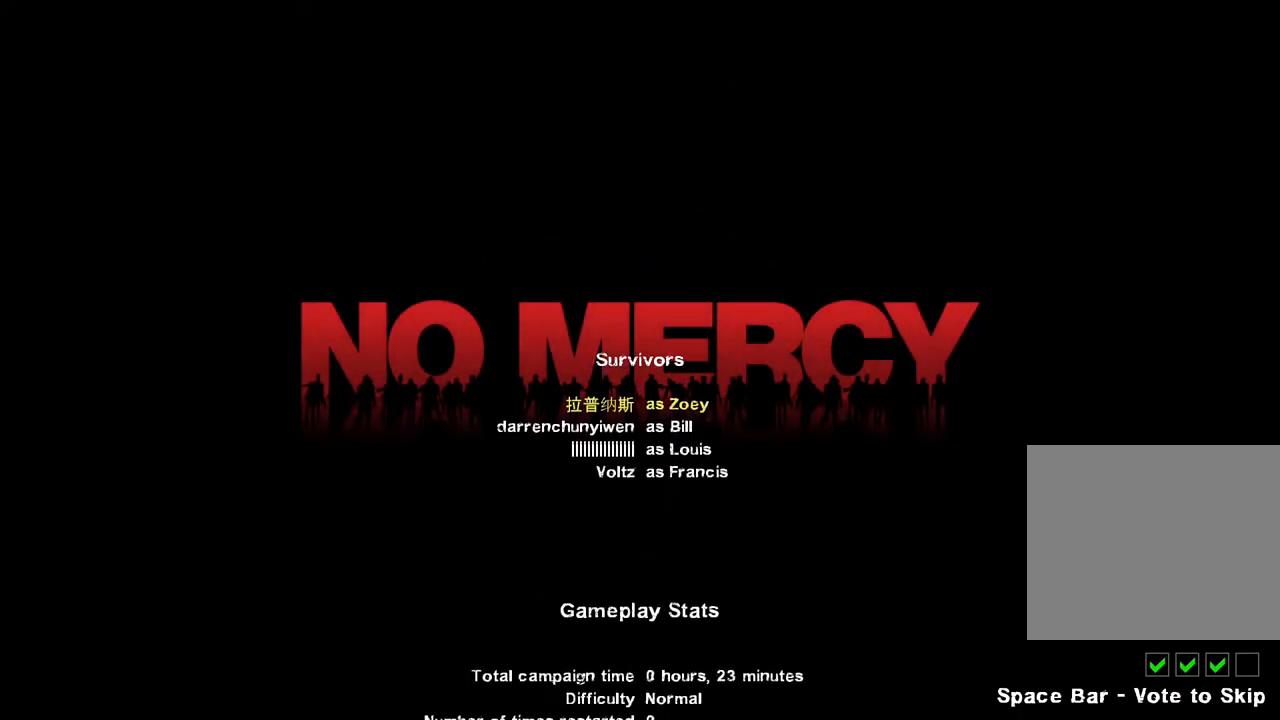
{"keys": [], "events": []}
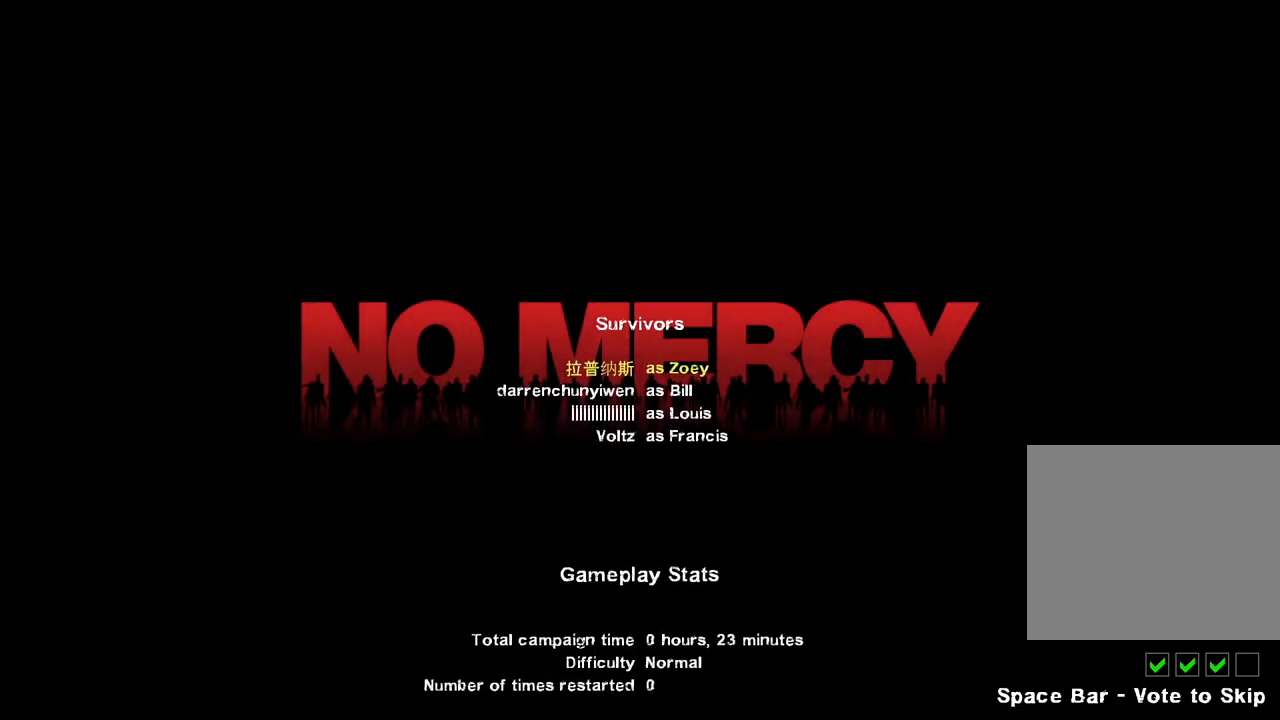
{"keys": ["space"], "events": [[500, "space", "down"]]}
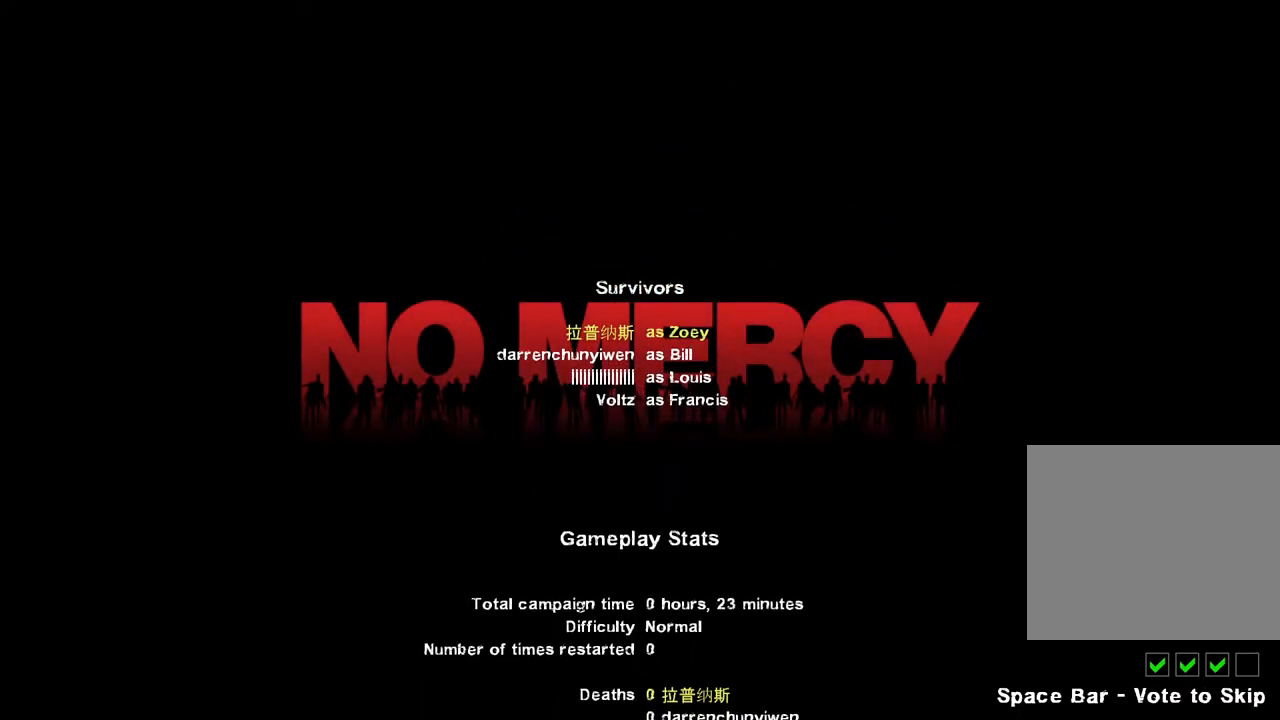
{"keys": [], "events": [[117, "space", "up"]]}